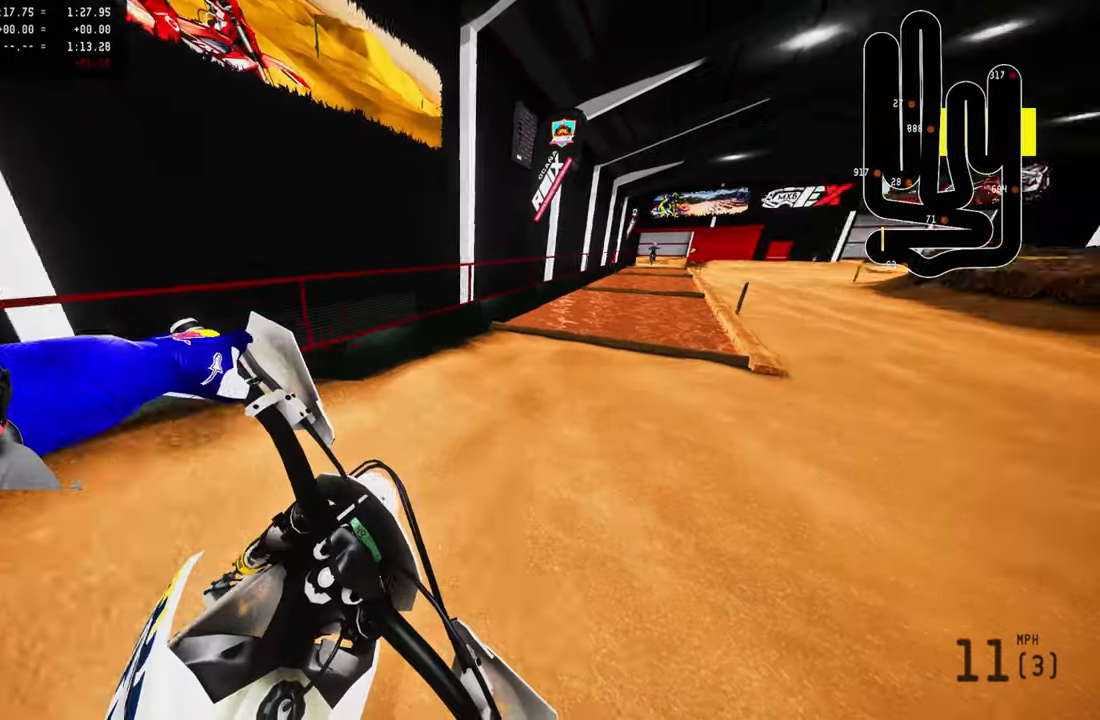
Gameplay with a controller (PlayStation layout); each line is a JSON object with the inputs held at the frame after it. "events" lists button and stick changes between this image and that frame as [ms after this image, input, new state], when the widget could be followed in between.
{"buttons": ["R2"], "left_stick": "up", "right_stick": "center", "events": [[50, "right_stick", "up"], [217, "right_stick", "center"]]}
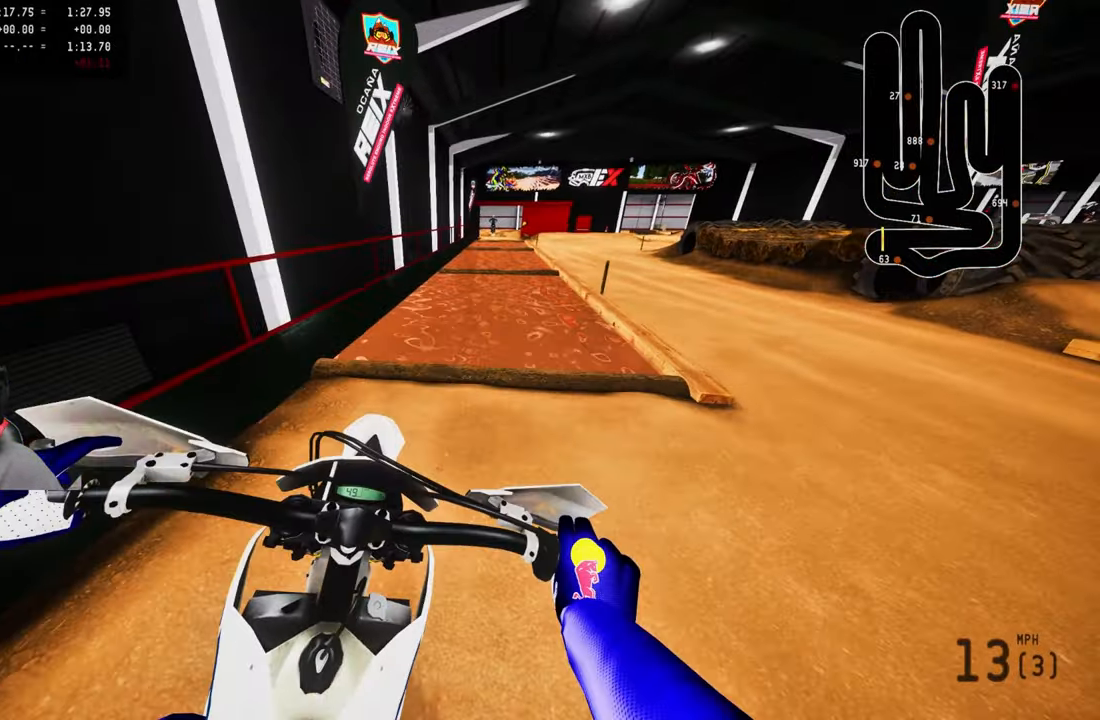
{"buttons": ["R2"], "left_stick": "center", "right_stick": "center", "events": [[17, "R3", "down"], [150, "R3", "up"], [200, "left_stick", "center"]]}
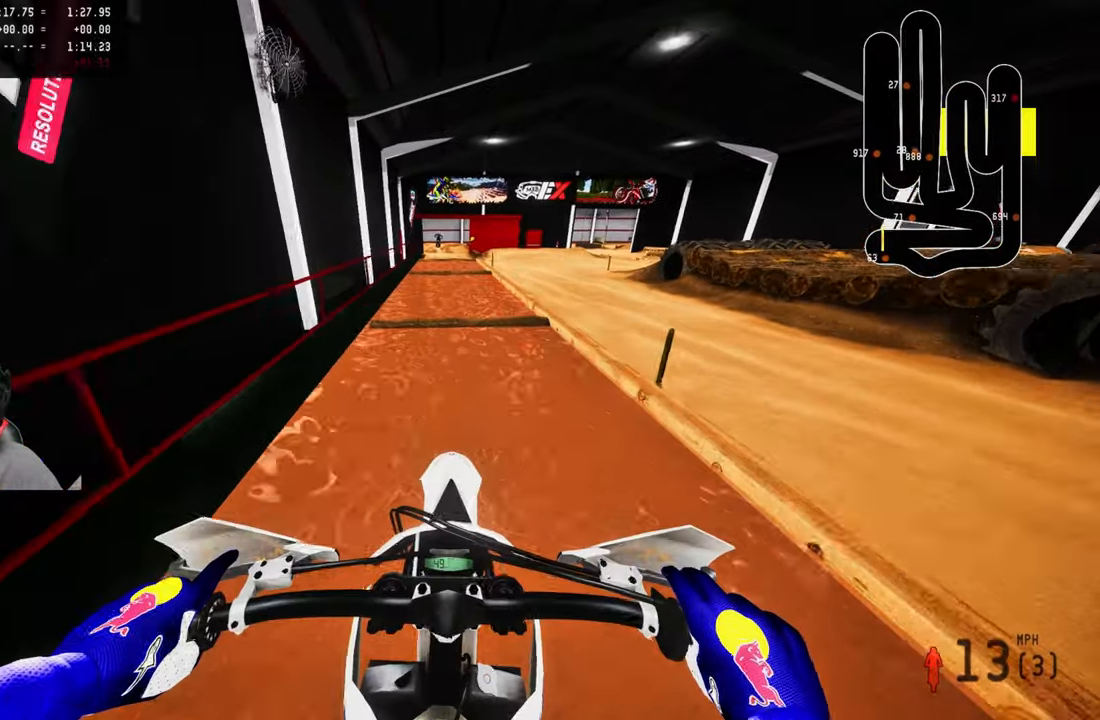
{"buttons": ["R2"], "left_stick": "center", "right_stick": "center", "events": []}
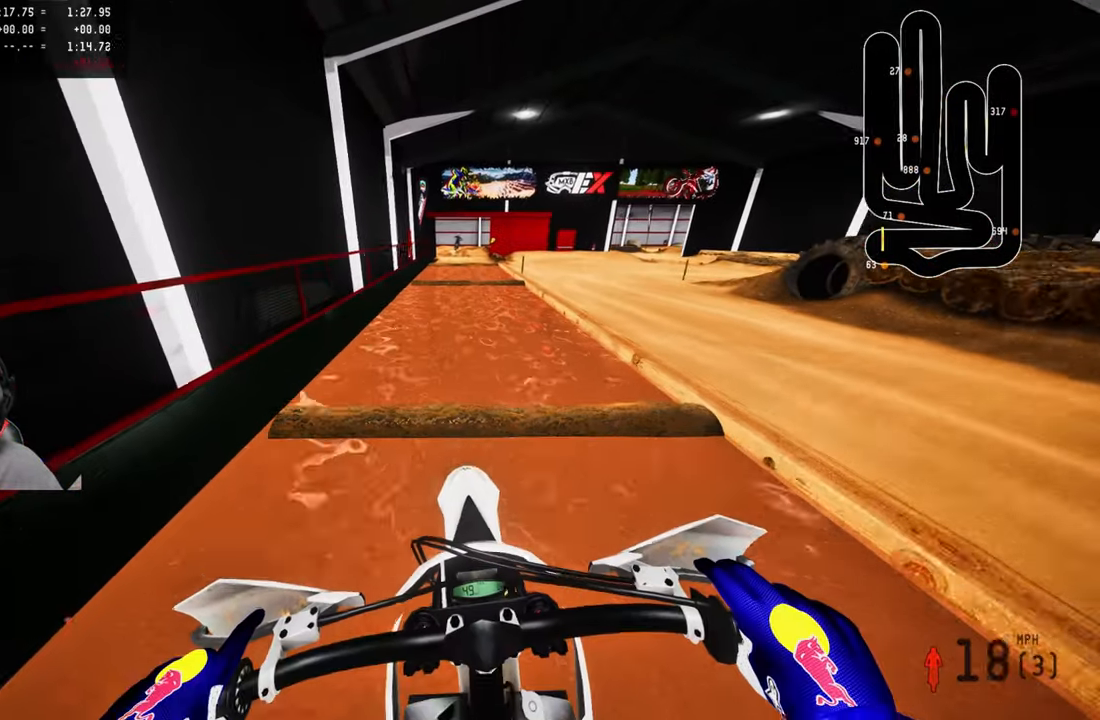
{"buttons": ["R2"], "left_stick": "center", "right_stick": "down", "events": [[250, "right_stick", "down"]]}
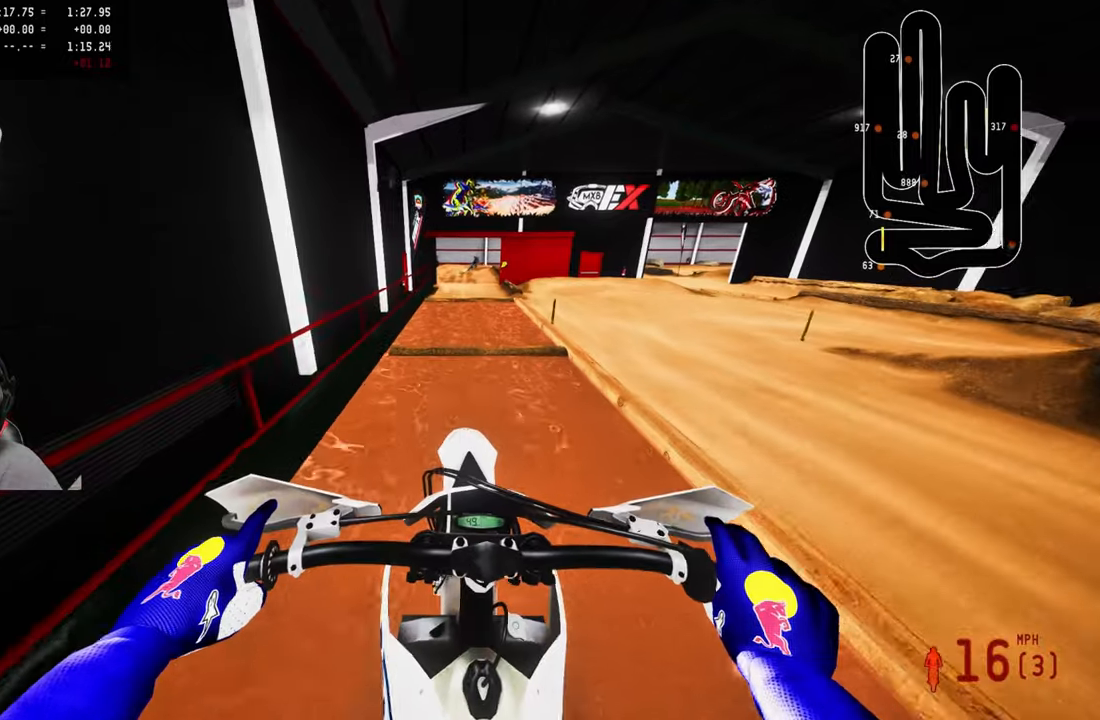
{"buttons": [], "left_stick": "center", "right_stick": "down", "events": [[100, "right_stick", "center"], [184, "right_stick", "down"], [234, "left_stick", "right"], [250, "R2", "up"], [334, "left_stick", "center"]]}
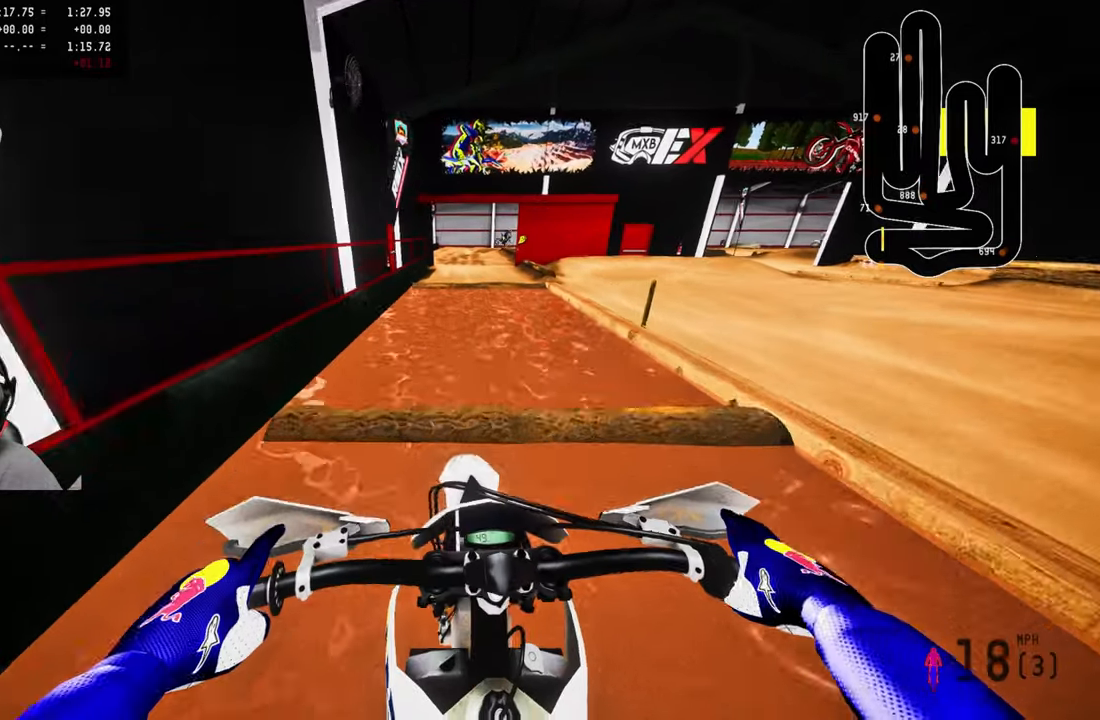
{"buttons": ["R2"], "left_stick": "center", "right_stick": "down", "events": [[34, "R2", "down"], [134, "R2", "up"], [267, "R2", "down"], [367, "R2", "up"], [484, "R2", "down"]]}
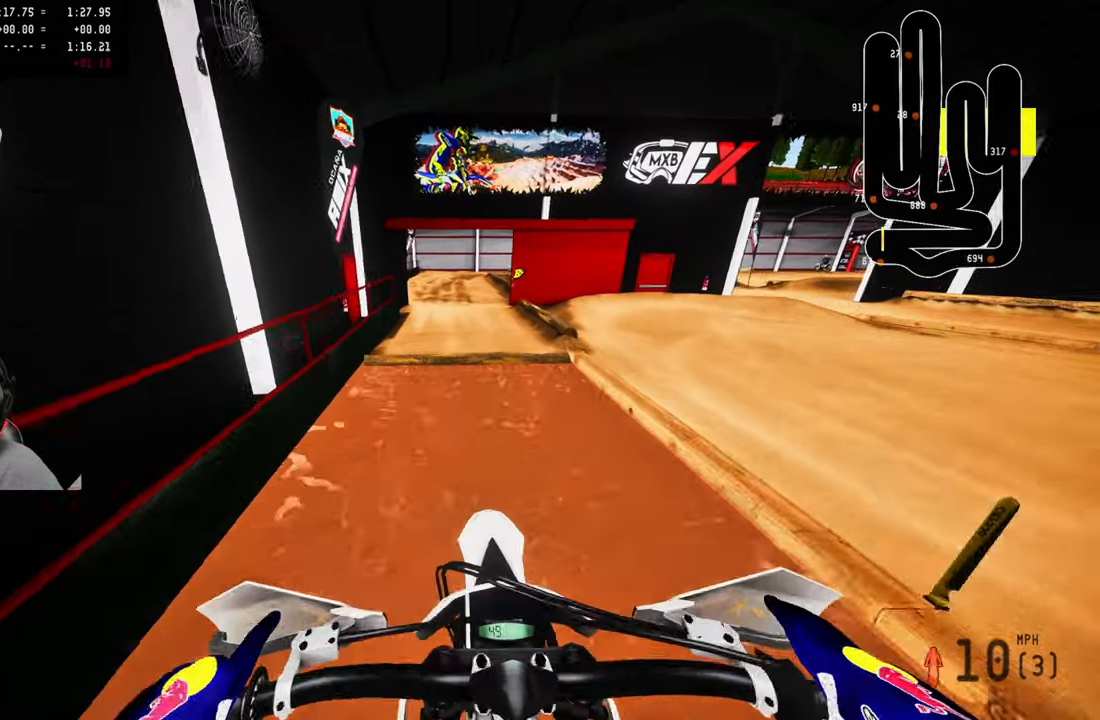
{"buttons": ["R2"], "left_stick": "center", "right_stick": "center", "events": [[117, "R2", "up"], [117, "right_stick", "center"], [150, "R2", "down"]]}
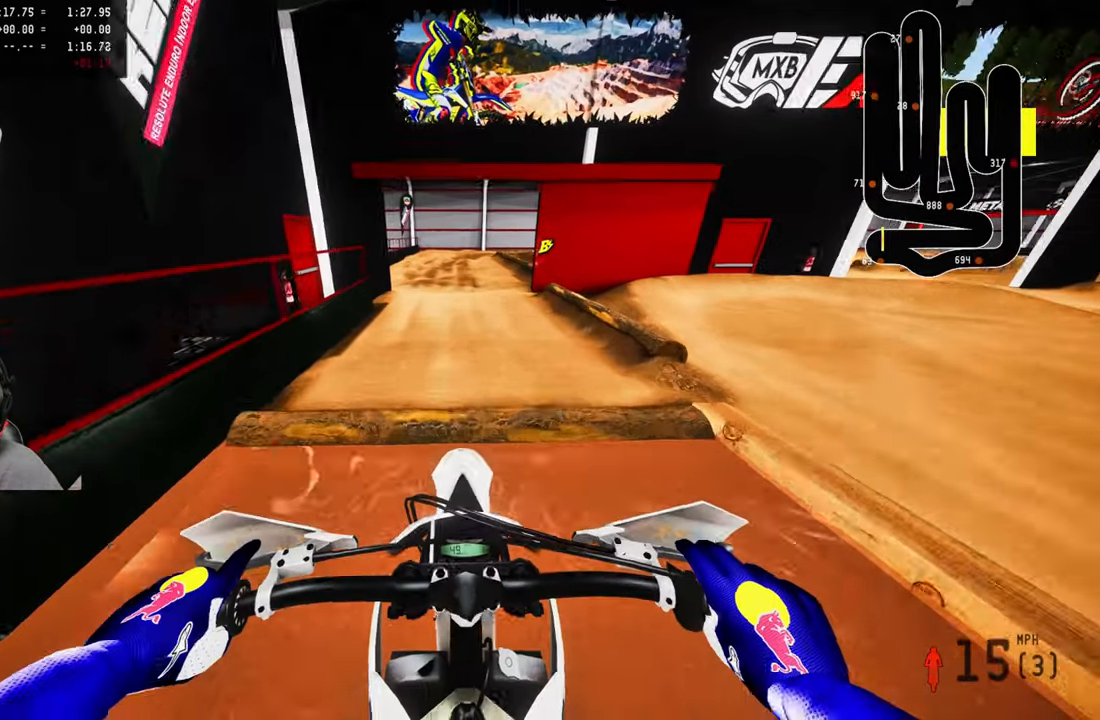
{"buttons": ["R2"], "left_stick": "center", "right_stick": "up", "events": [[167, "right_stick", "down-left"], [350, "right_stick", "center"], [417, "right_stick", "up"]]}
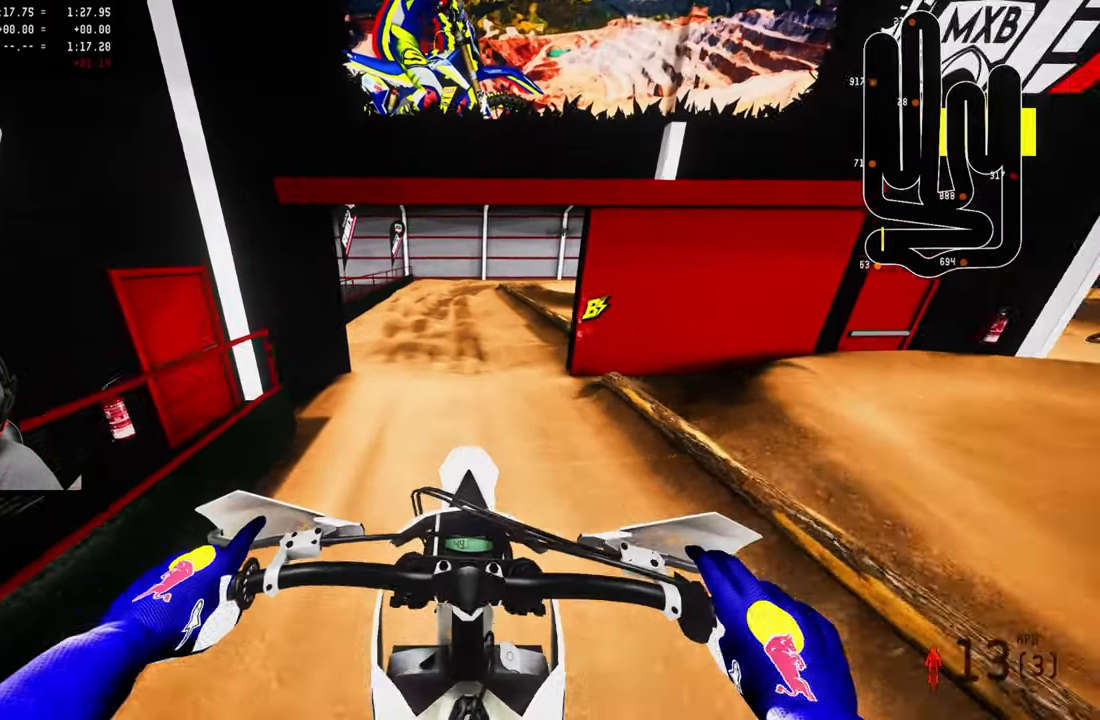
{"buttons": ["R2"], "left_stick": "up", "right_stick": "center", "events": [[167, "right_stick", "center"], [334, "right_stick", "up"], [434, "left_stick", "up"], [484, "right_stick", "center"]]}
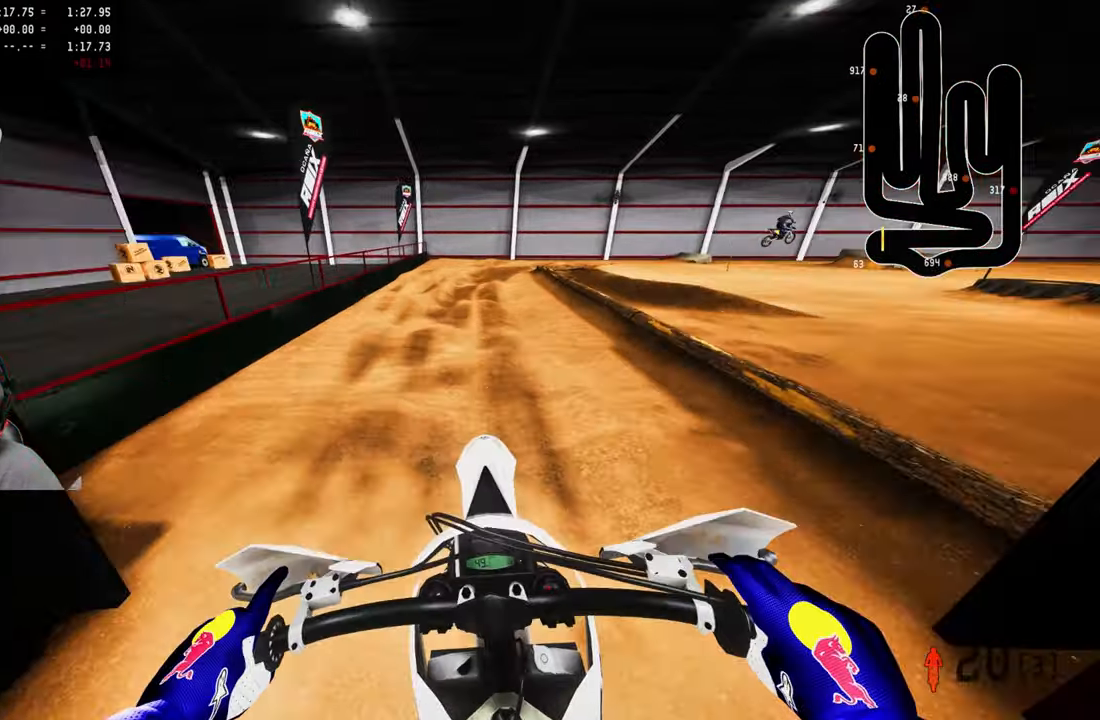
{"buttons": [], "left_stick": "up", "right_stick": "down-left", "events": [[317, "right_stick", "down-left"], [350, "R2", "up"]]}
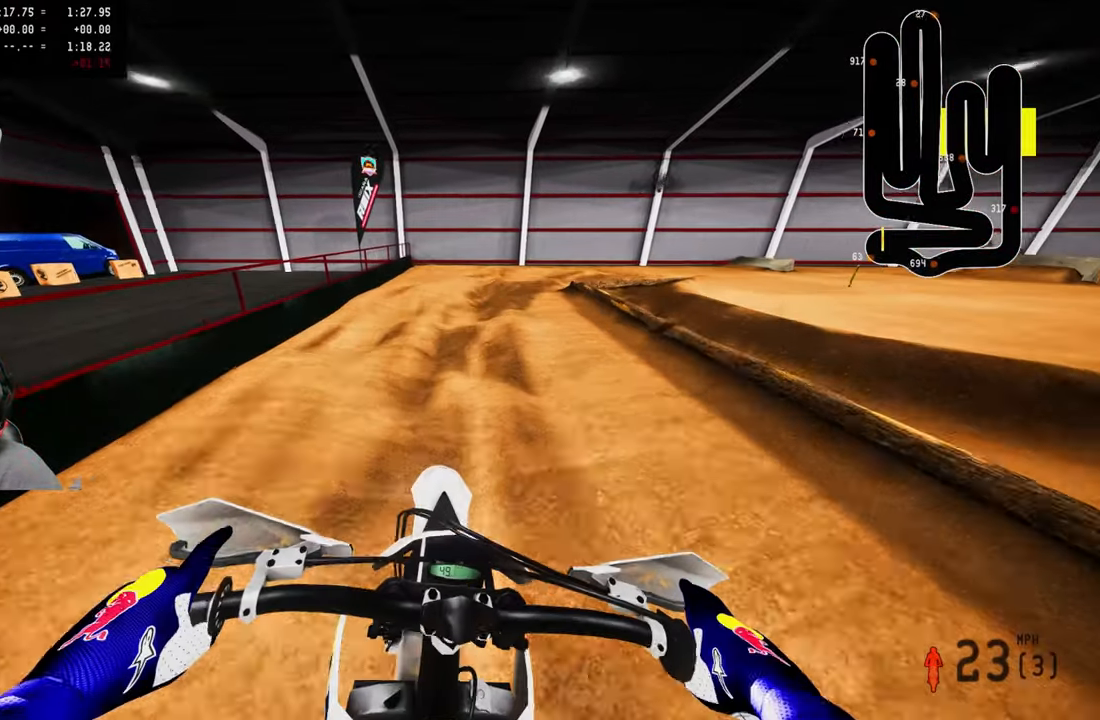
{"buttons": [], "left_stick": "up", "right_stick": "down-left", "events": []}
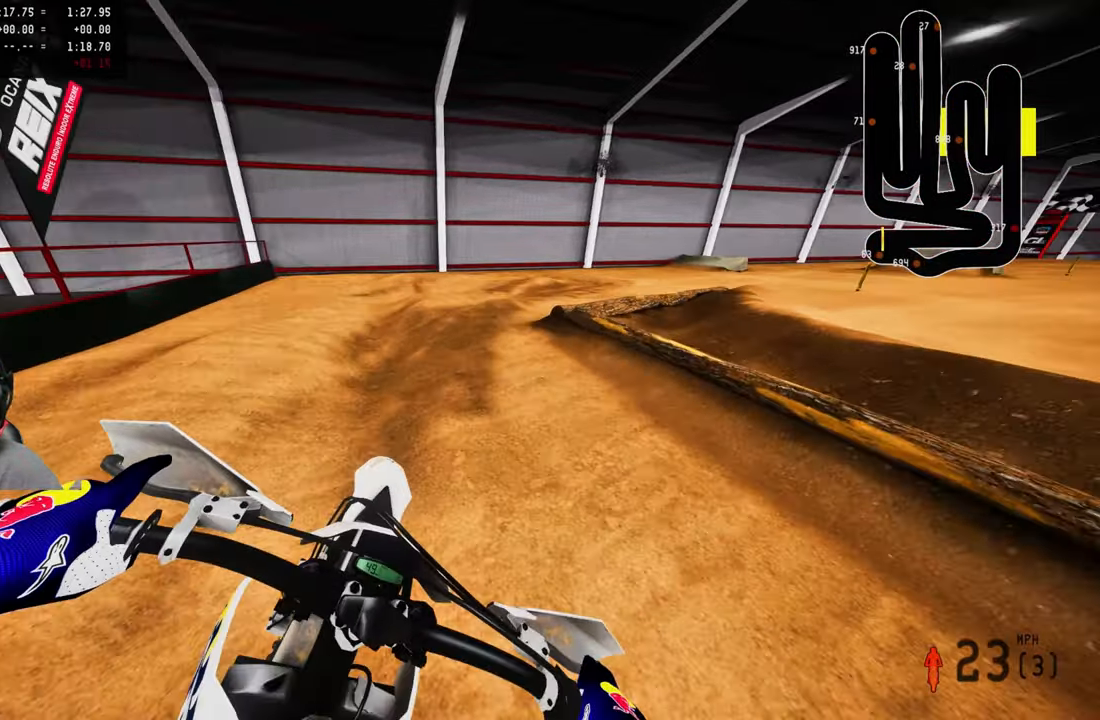
{"buttons": [], "left_stick": "up", "right_stick": "down-left", "events": []}
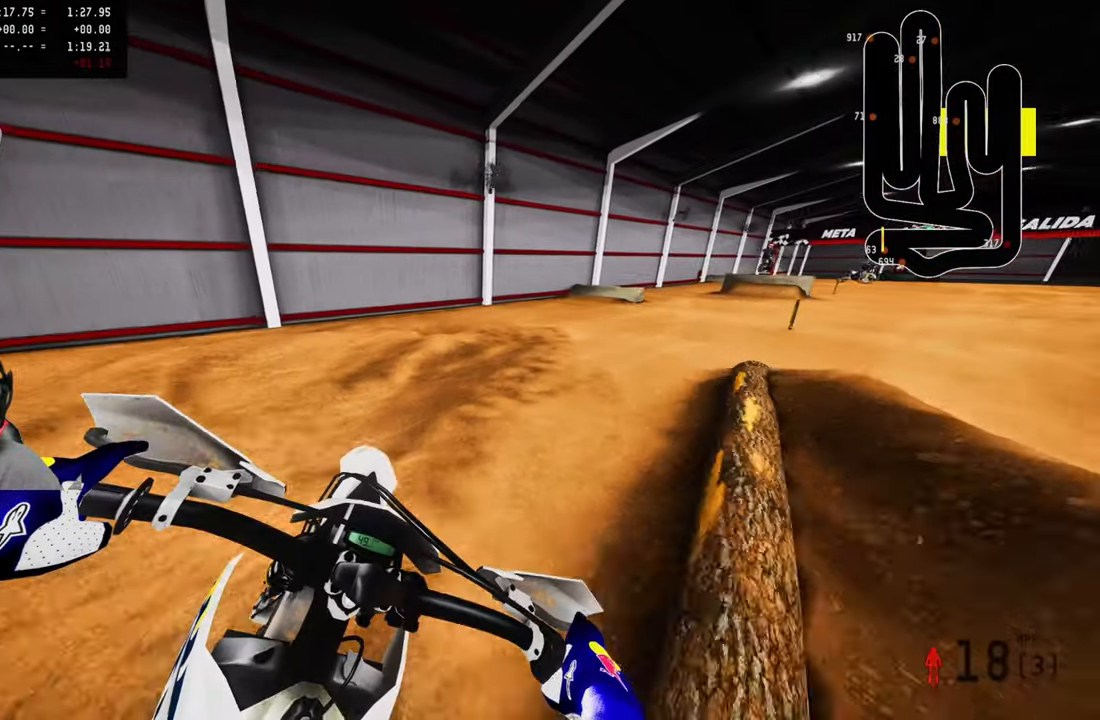
{"buttons": ["R2"], "left_stick": "up", "right_stick": "center", "events": [[134, "R2", "down"], [500, "right_stick", "center"]]}
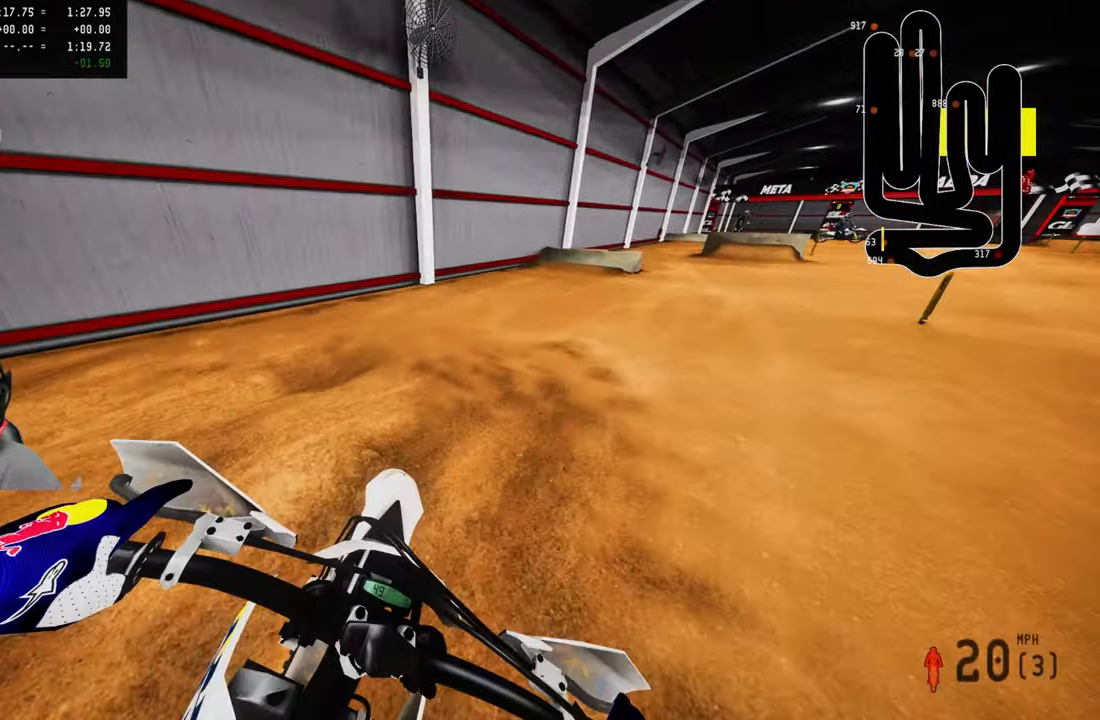
{"buttons": ["R2"], "left_stick": "up", "right_stick": "center", "events": [[184, "R2", "up"], [267, "right_stick", "down"], [334, "right_stick", "down-left"], [466, "R2", "down"], [500, "right_stick", "center"]]}
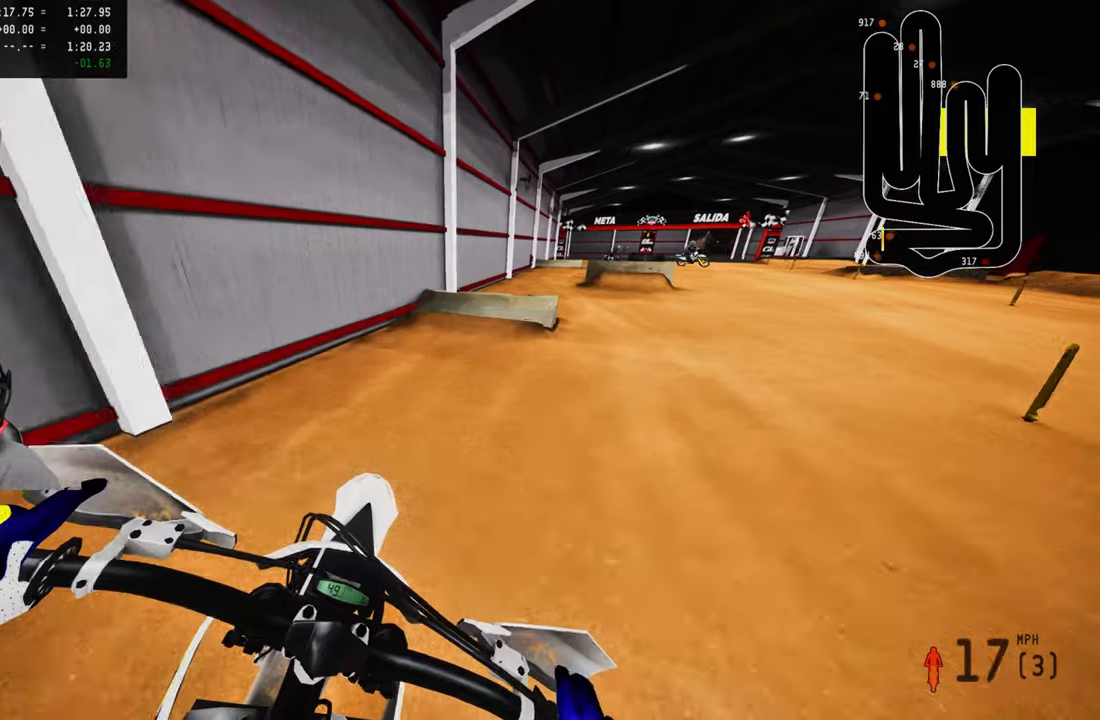
{"buttons": ["R2"], "left_stick": "up", "right_stick": "center", "events": [[183, "R2", "up"], [250, "right_stick", "down"], [316, "R2", "down"], [366, "right_stick", "center"]]}
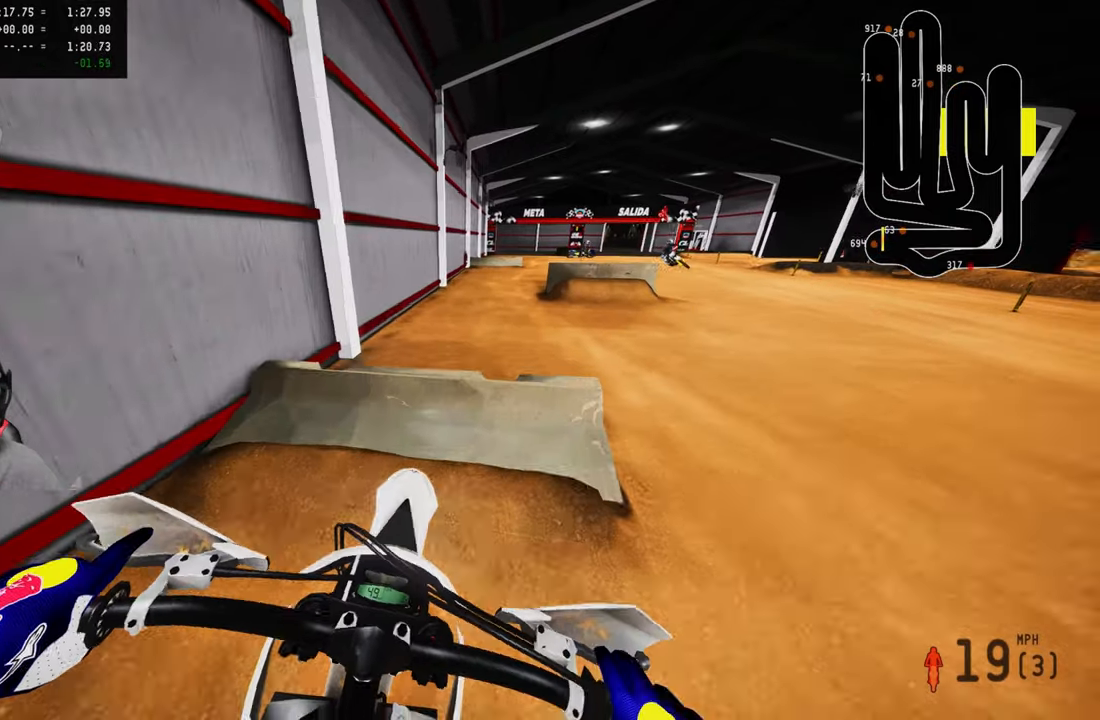
{"buttons": ["R2"], "left_stick": "up-right", "right_stick": "up", "events": [[183, "right_stick", "up"], [450, "left_stick", "up-right"]]}
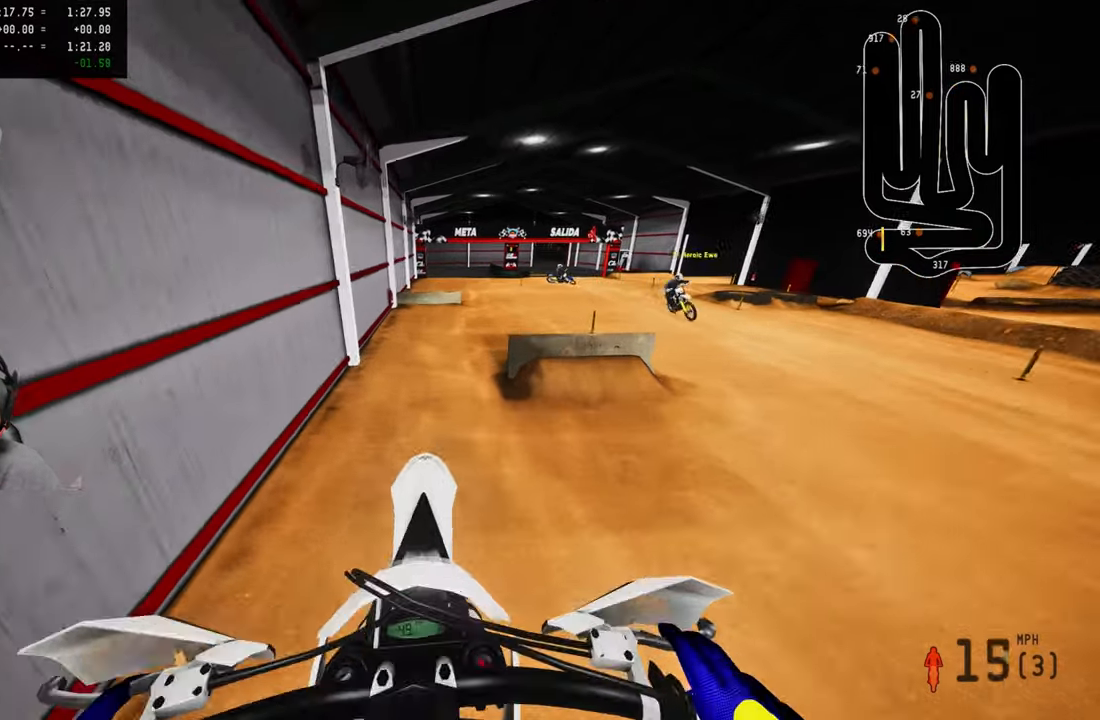
{"buttons": ["R2", "R3"], "left_stick": "center", "right_stick": "center", "events": [[83, "R3", "down"], [150, "R3", "up"], [450, "R3", "down"], [450, "right_stick", "center"], [483, "left_stick", "center"]]}
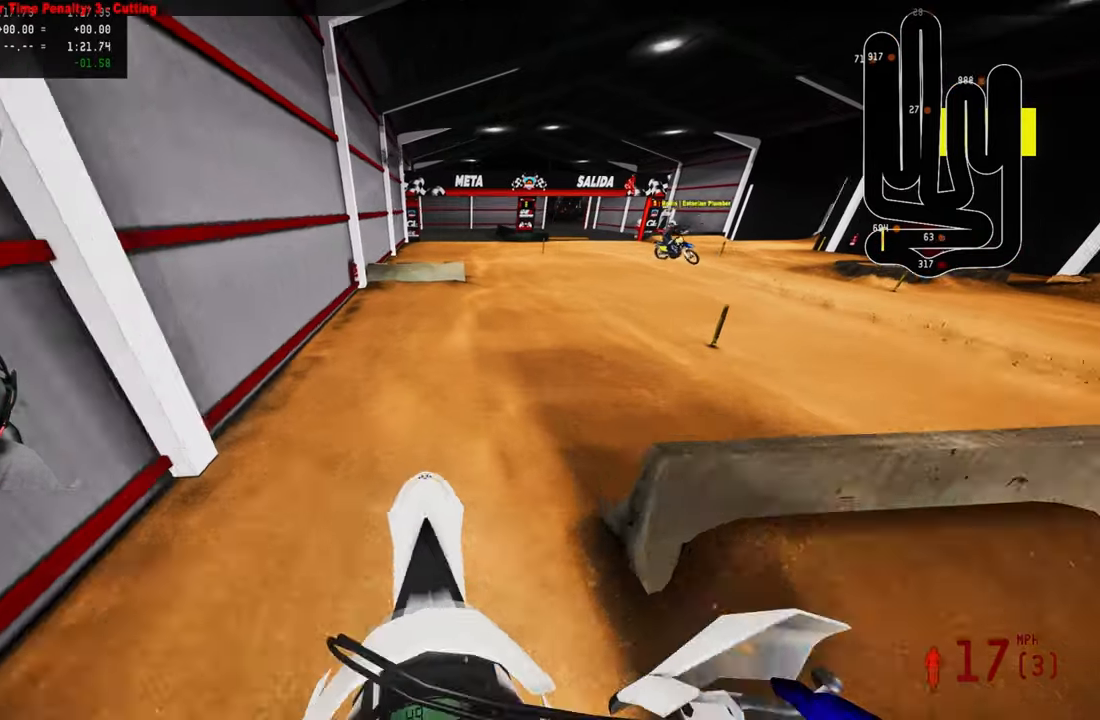
{"buttons": ["R2"], "left_stick": "up-left", "right_stick": "center", "events": [[83, "R3", "up"], [83, "right_stick", "up"], [450, "left_stick", "up-left"], [450, "right_stick", "center"]]}
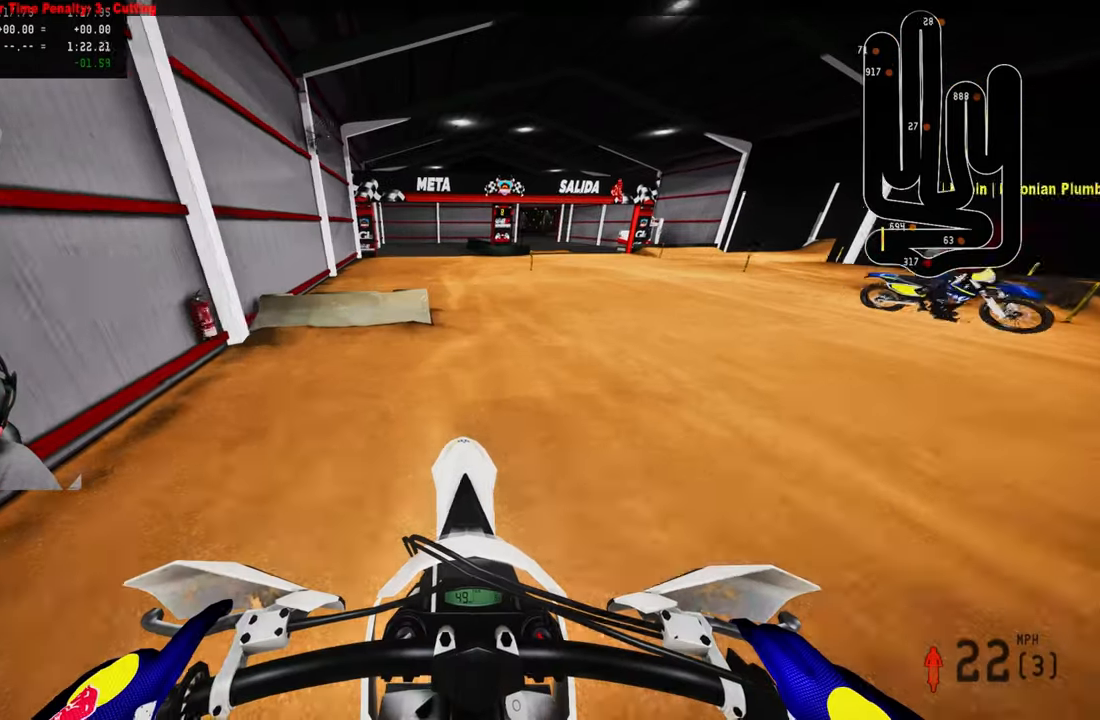
{"buttons": ["L2"], "left_stick": "up", "right_stick": "center", "events": [[83, "R2", "up"], [116, "R3", "down"], [150, "L1", "down"], [200, "R3", "up"], [233, "L1", "up"], [266, "left_stick", "up"], [400, "L2", "down"]]}
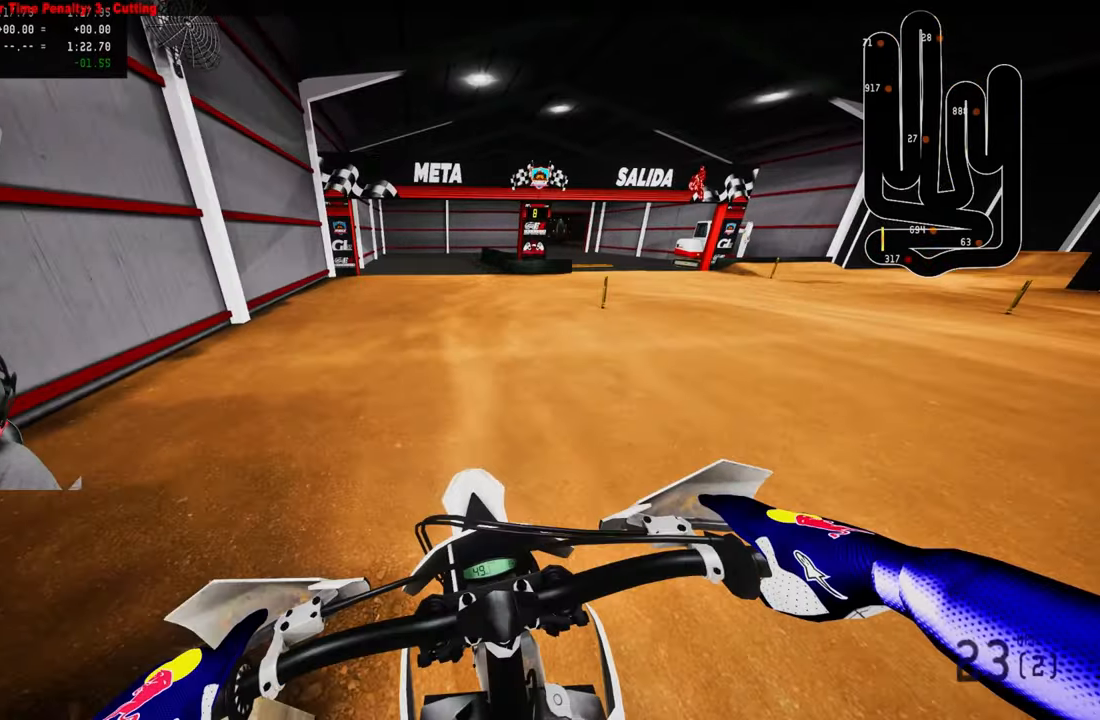
{"buttons": ["L2"], "left_stick": "up-right", "right_stick": "down-left", "events": [[100, "right_stick", "down-left"], [183, "L2", "up"], [300, "L2", "down"], [366, "left_stick", "up-right"]]}
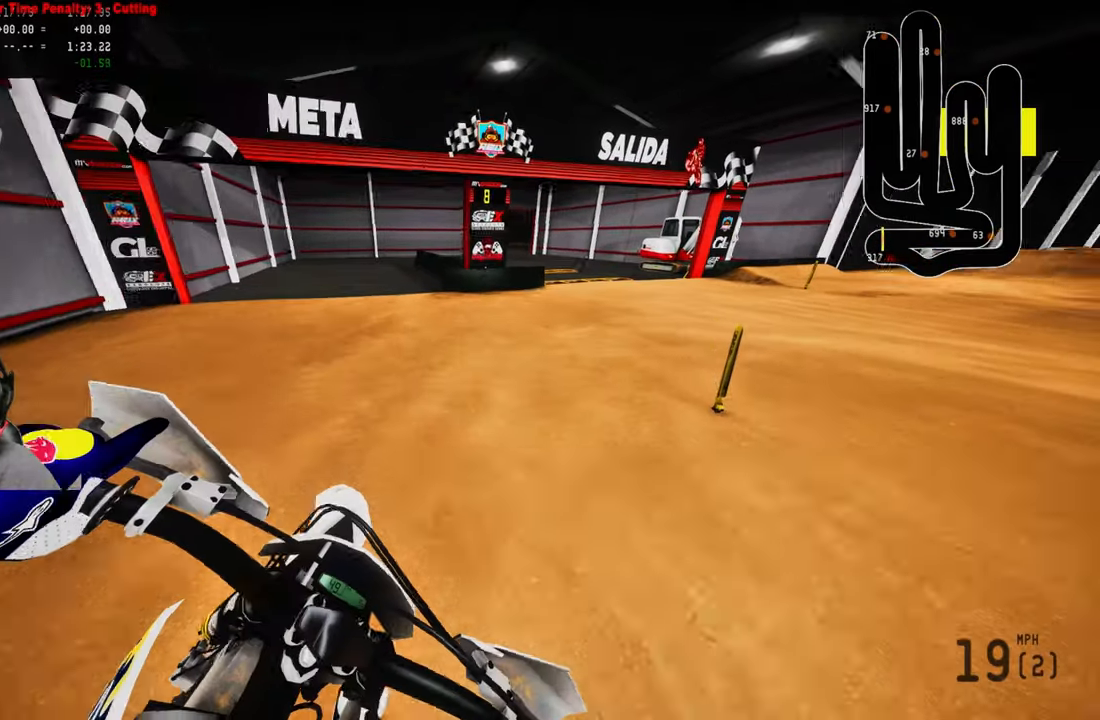
{"buttons": ["L2", "R2"], "left_stick": "up-right", "right_stick": "down-left", "events": [[433, "R2", "down"]]}
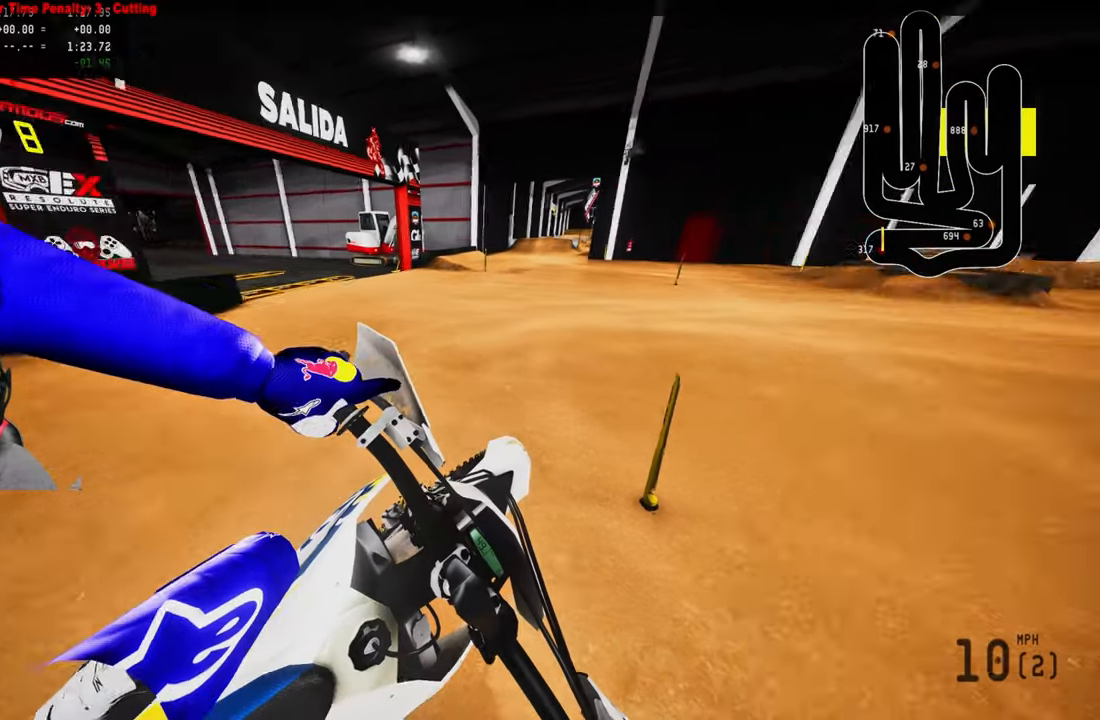
{"buttons": ["R2"], "left_stick": "up-right", "right_stick": "left", "events": [[33, "L2", "up"], [166, "right_stick", "left"]]}
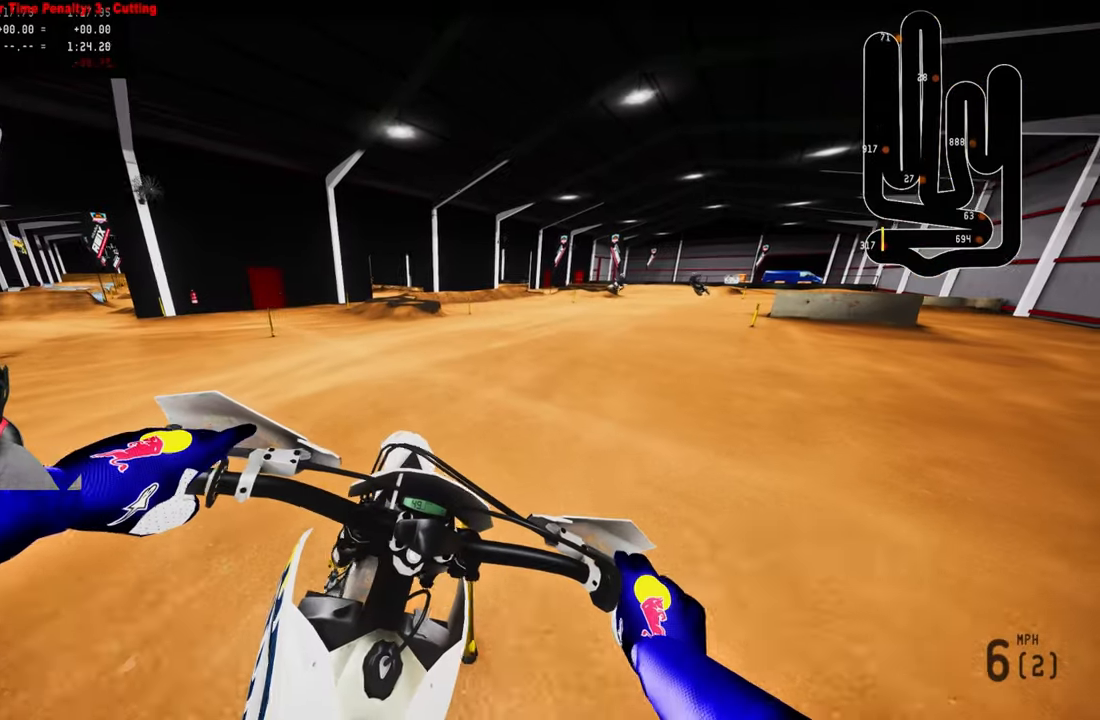
{"buttons": ["R2"], "left_stick": "up", "right_stick": "left", "events": [[316, "left_stick", "up"]]}
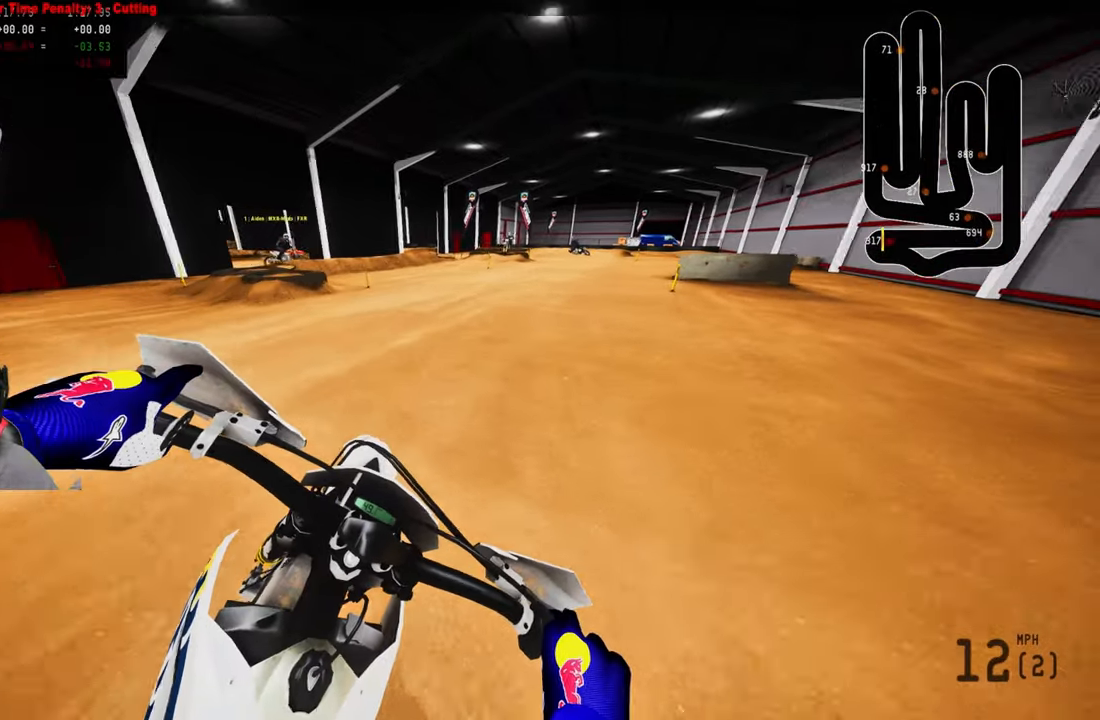
{"buttons": ["R2"], "left_stick": "up", "right_stick": "center", "events": [[333, "right_stick", "center"]]}